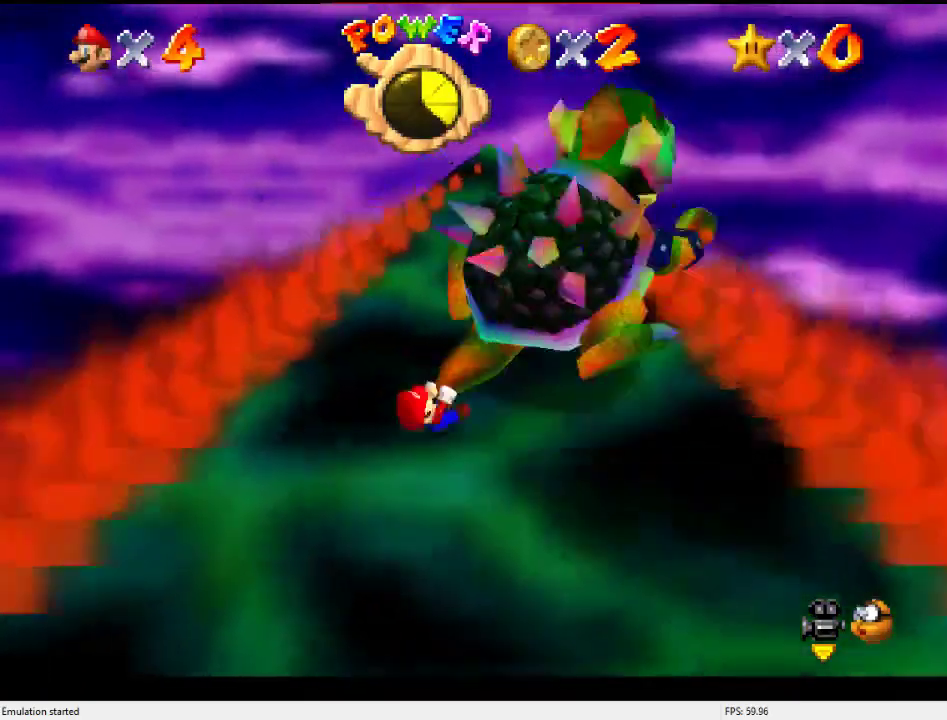
Gameplay with a controller (Nintendo layout); each line is a JSON object with the inputs held at the frame after it. "events" lists button and stick changes between this image and that frame as [ms after this image, input, new state], when the widget could be followed in between. Not read: L3 R3.
{"buttons": ["A"], "left_stick": "up", "events": [[100, "A", "down"]]}
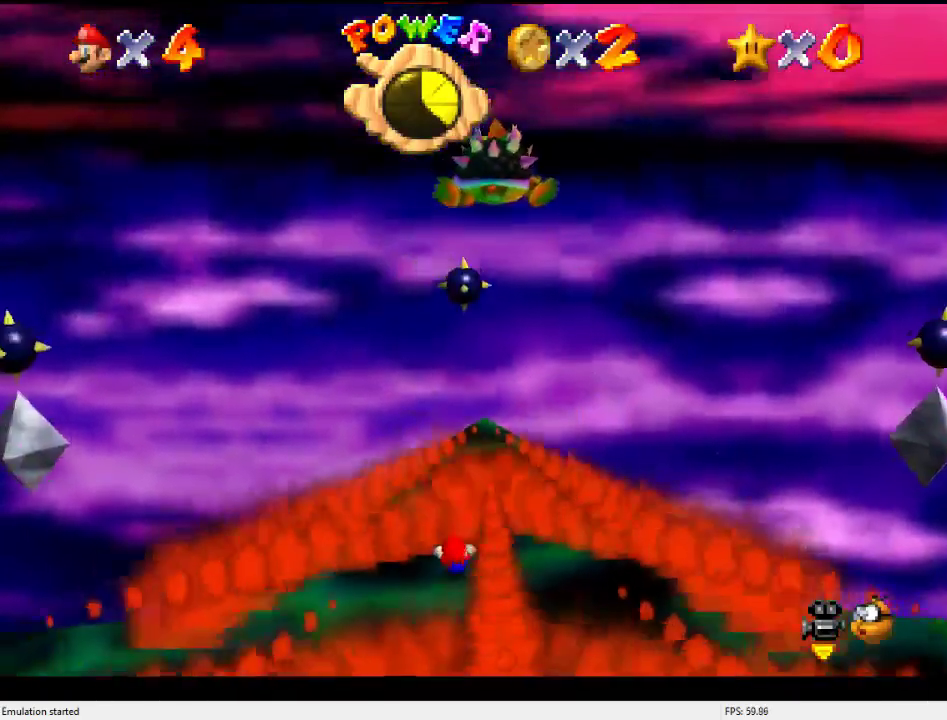
{"buttons": [], "left_stick": "down", "events": [[33, "A", "up"], [67, "left_stick", "center"], [267, "left_stick", "down"]]}
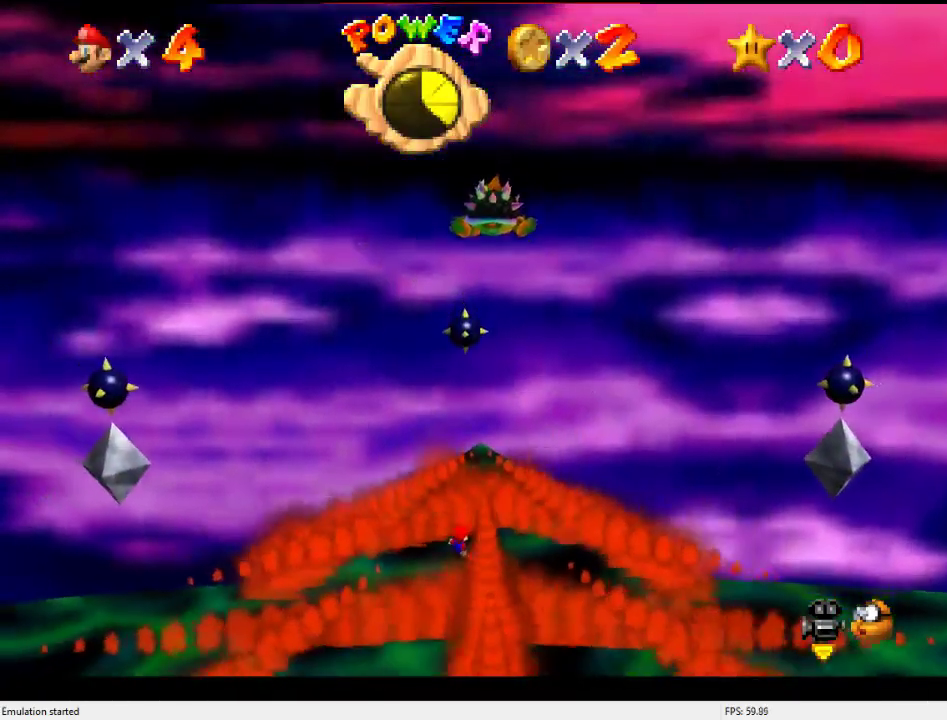
{"buttons": [], "left_stick": "down-left", "events": [[233, "left_stick", "down-left"]]}
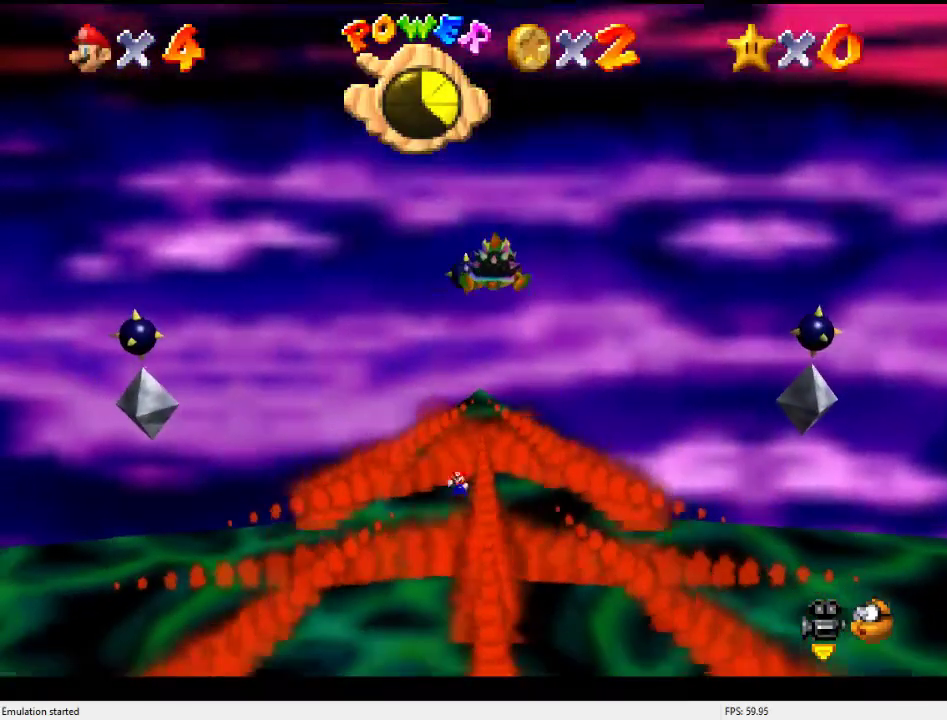
{"buttons": ["B"], "left_stick": "down", "events": [[100, "left_stick", "down"], [300, "B", "down"]]}
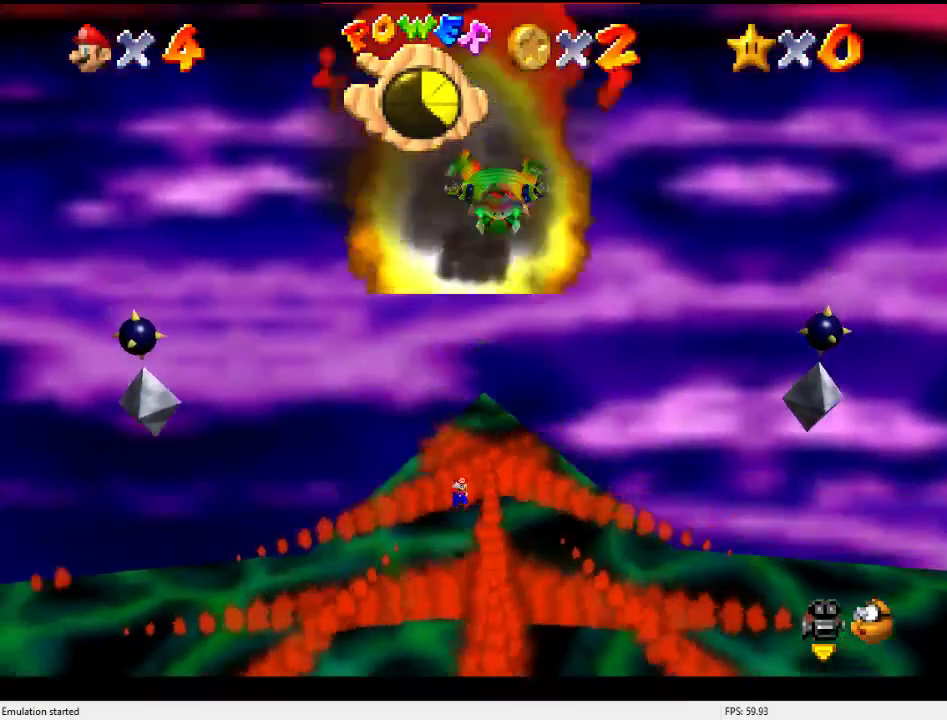
{"buttons": ["A", "B"], "left_stick": "center", "events": [[200, "left_stick", "up"], [367, "A", "down"], [433, "left_stick", "center"]]}
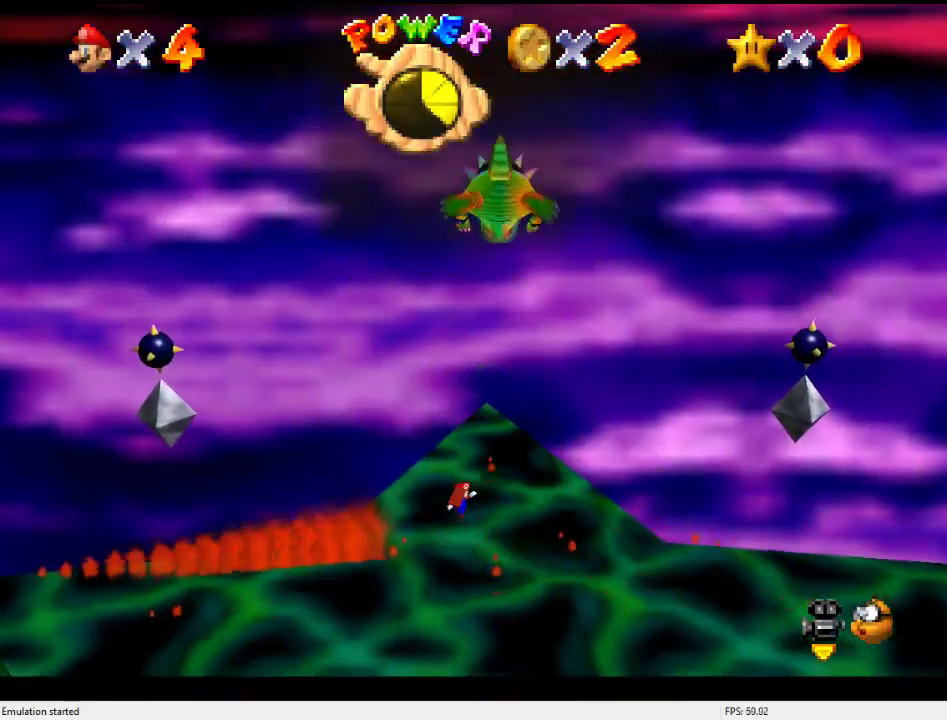
{"buttons": [], "left_stick": "down", "events": [[33, "A", "up"], [33, "B", "up"], [200, "left_stick", "down"]]}
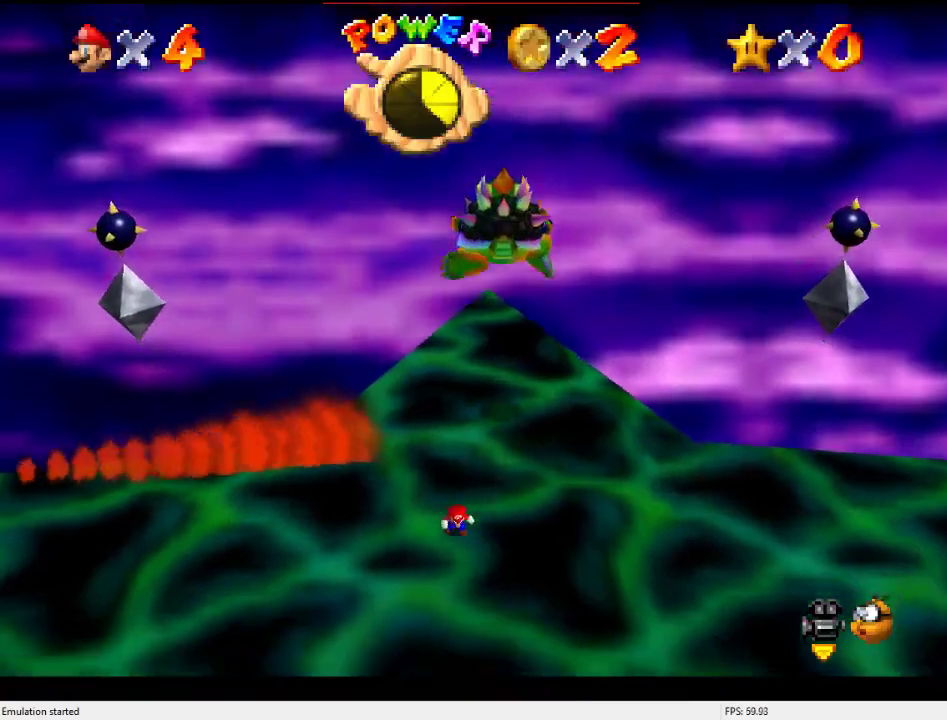
{"buttons": [], "left_stick": "up", "events": [[233, "left_stick", "up"]]}
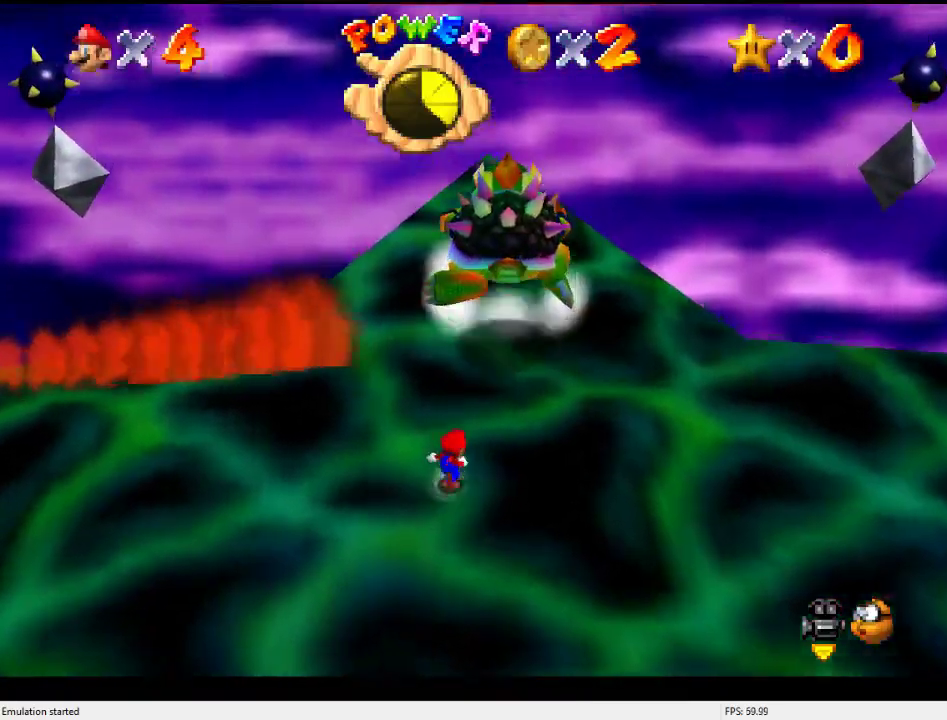
{"buttons": [], "left_stick": "center", "events": [[100, "B", "down"], [200, "left_stick", "down"], [367, "B", "up"], [500, "left_stick", "center"]]}
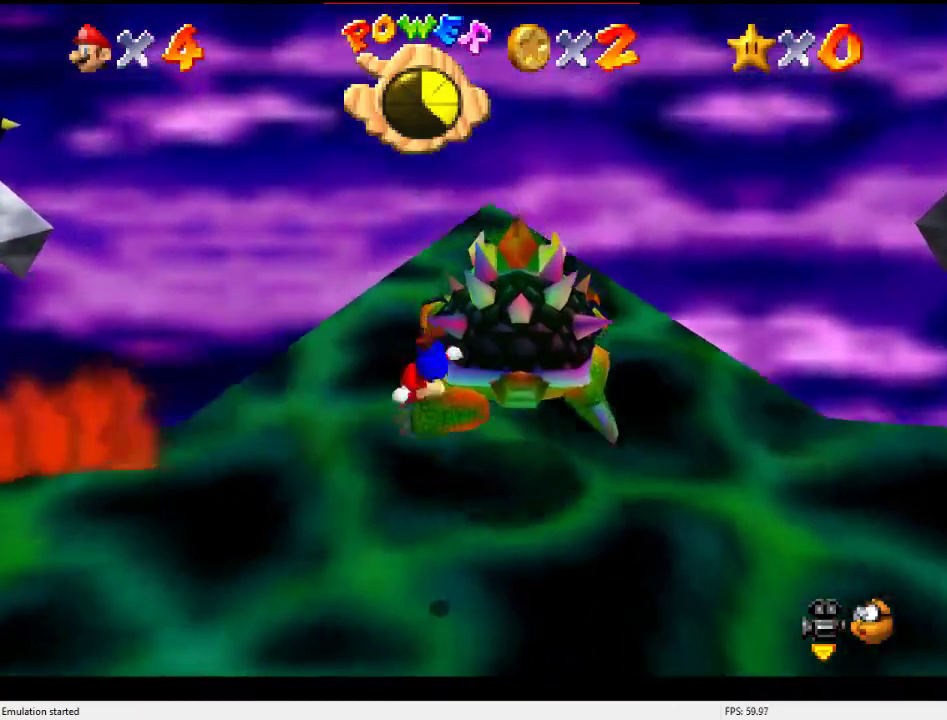
{"buttons": ["A"], "left_stick": "up-left", "events": [[333, "left_stick", "up-right"], [433, "left_stick", "up"], [500, "A", "down"], [500, "left_stick", "up-left"]]}